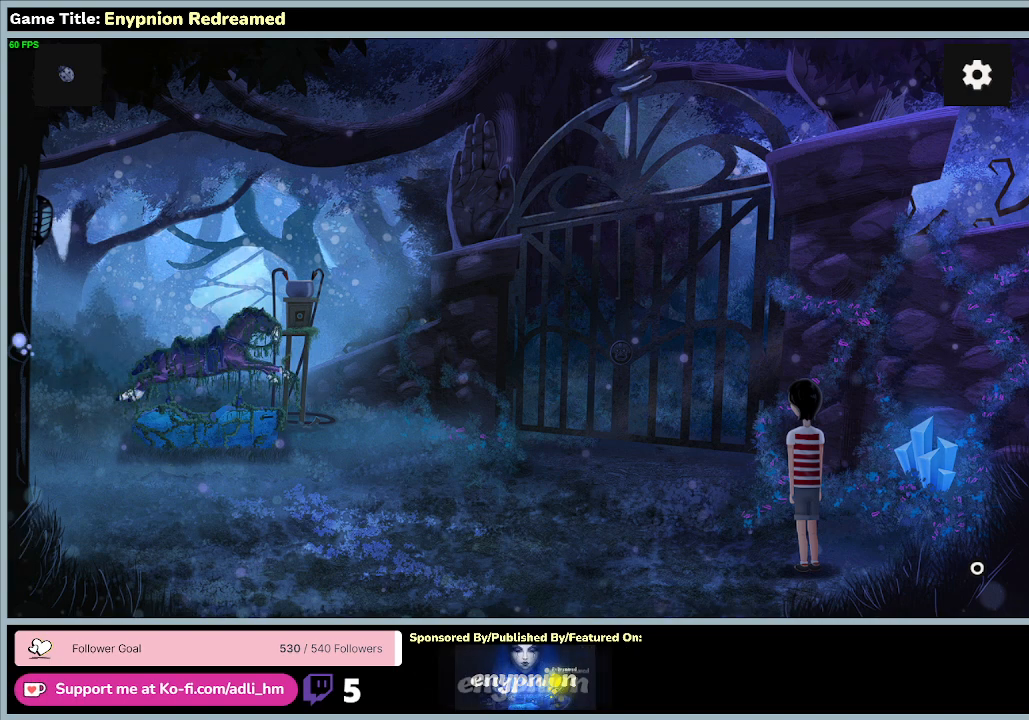
Gameplay with keyboard and mouse; each line is a JSON object with the keys and mouse buttons held at the frame after it. "events" lists presses ("down") and releases ("up") of "0", "1", "2", "3", "4", "5", "6", "7", "8", "9", "a", "alt", "b", "c", "caps_lock", "ctrl", "d", "down", "e", "escape", "f", "f1", "f2", "f3", "f4", "f5", "f6", "f7", "f8", "g", "h", "i", "j", "k", "l", "left", "m", "n", "o", "p", "q", "r", "return", "right", "s", "shift", "space", "t", "tab", "tilde", "u", "up", "v", "w", "x", "y", "z", "mouse_left", "mouse_wheel" and "mouse_right" between this image and that frame as [ms after this image, input, new state], when the widget could be followed in between. "mouse_left", "mouse_wheel", "mouse_right" = the "left", "wheel", "right" buttons of the "mouse" list. No other keys are recorded. "wheel" means that the mouse wheel is clicked or scrolled. Mouse movement is not recorded.
{"keys": [], "mouse": [], "events": [[267, "mouse_left", "up"]]}
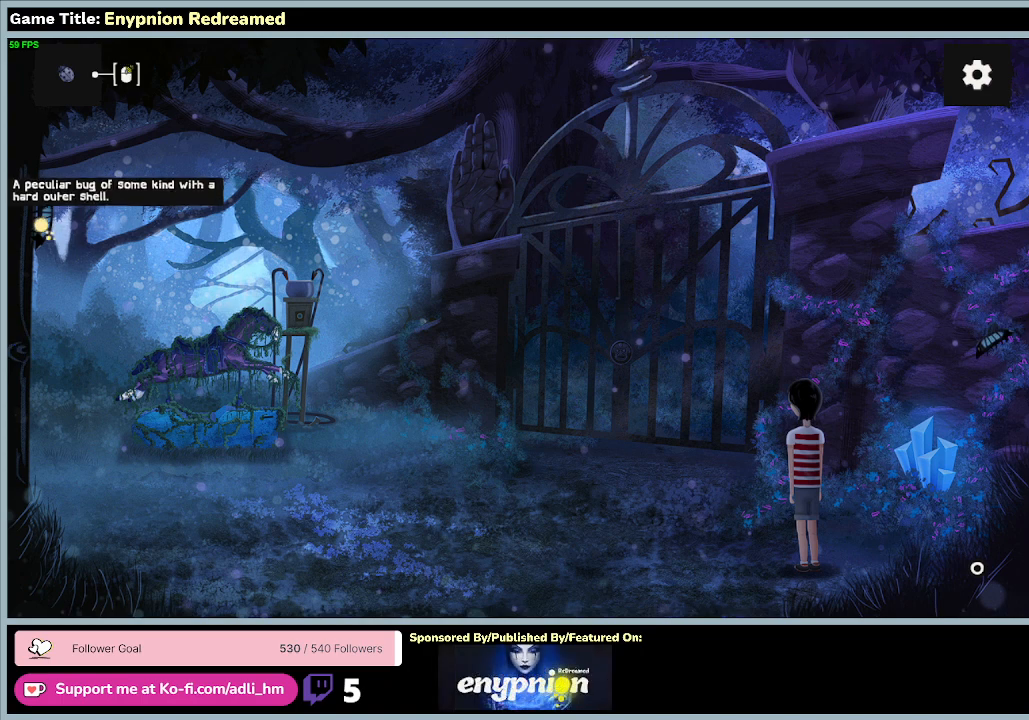
{"keys": [], "mouse": ["left"], "events": [[133, "mouse_left", "down"]]}
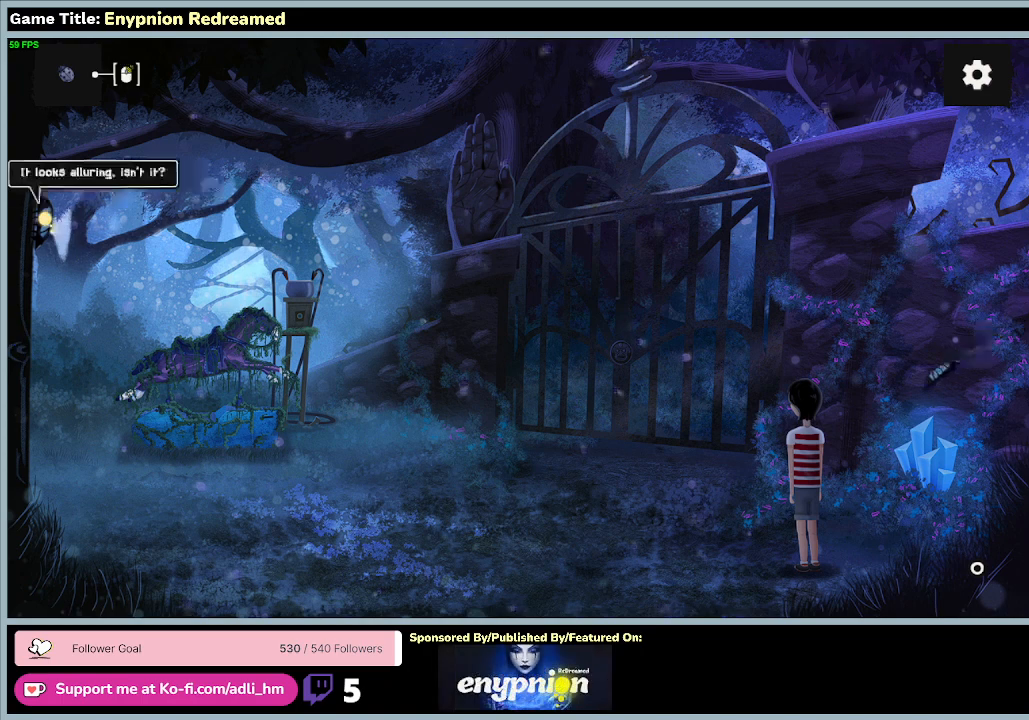
{"keys": [], "mouse": ["right"], "events": [[33, "mouse_left", "up"], [333, "mouse_right", "down"]]}
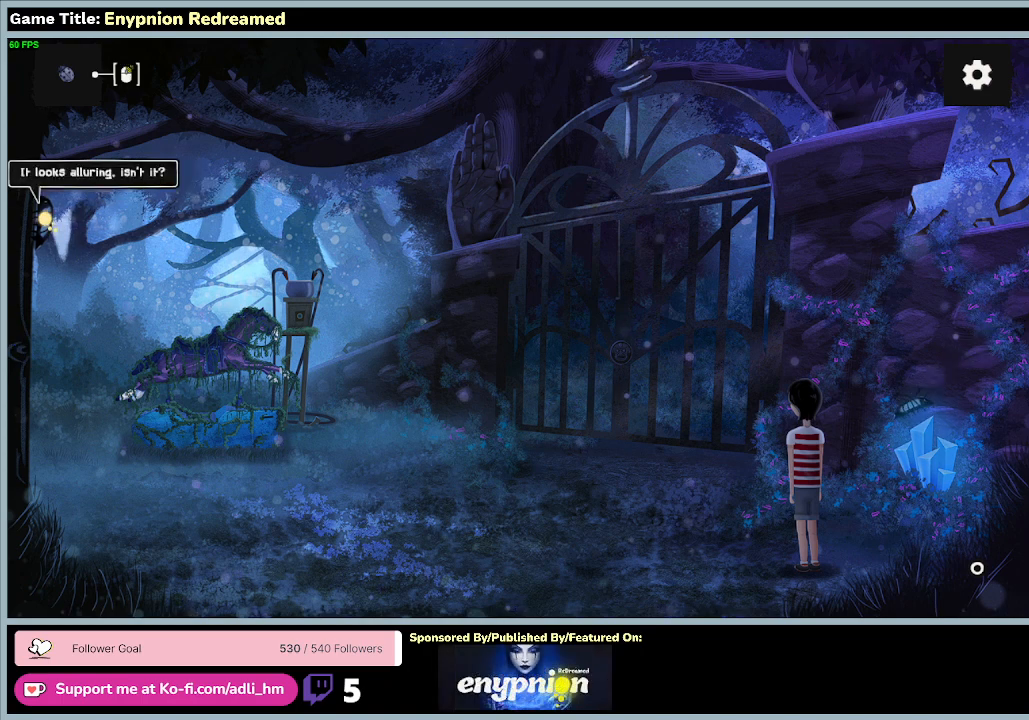
{"keys": [], "mouse": ["right"], "events": []}
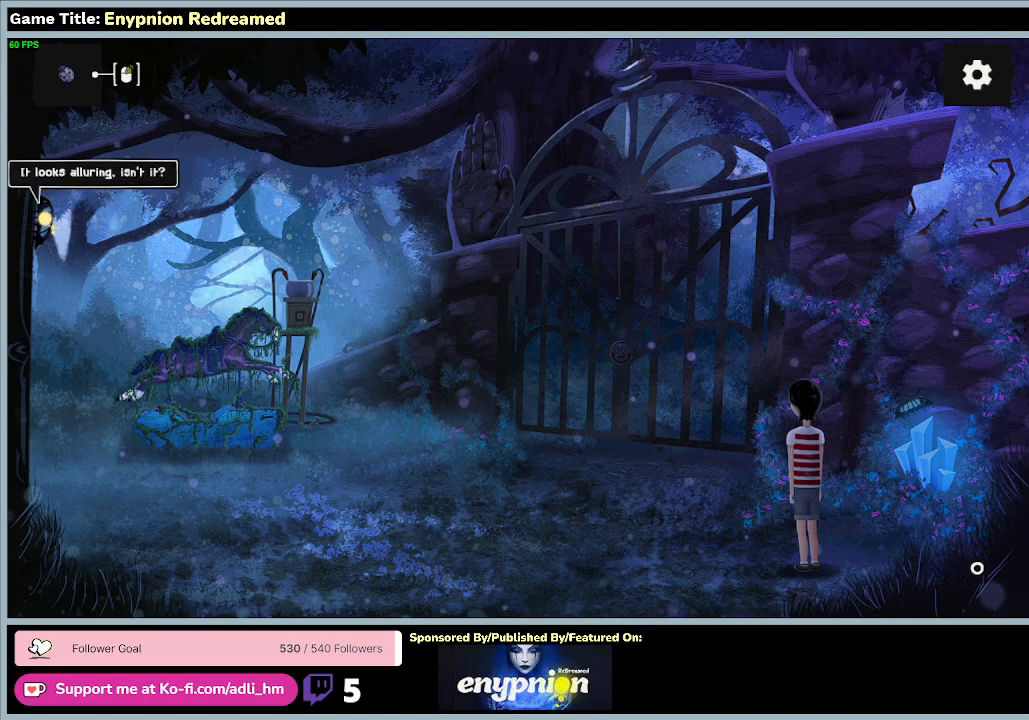
{"keys": [], "mouse": ["left"], "events": [[33, "mouse_right", "up"], [333, "mouse_left", "down"]]}
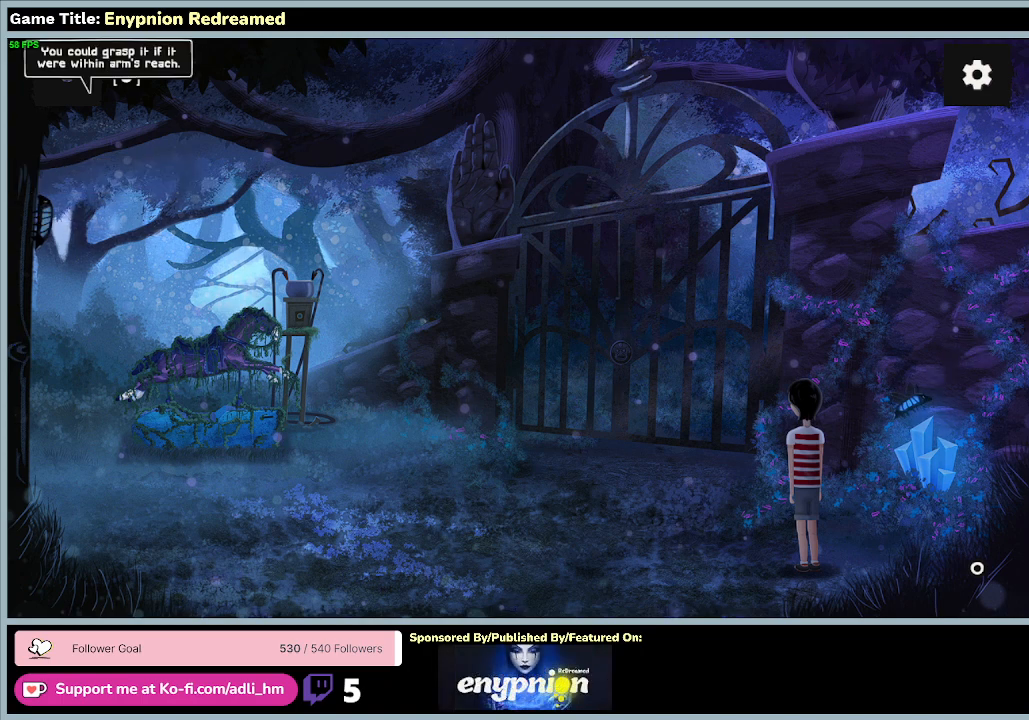
{"keys": [], "mouse": ["left"], "events": []}
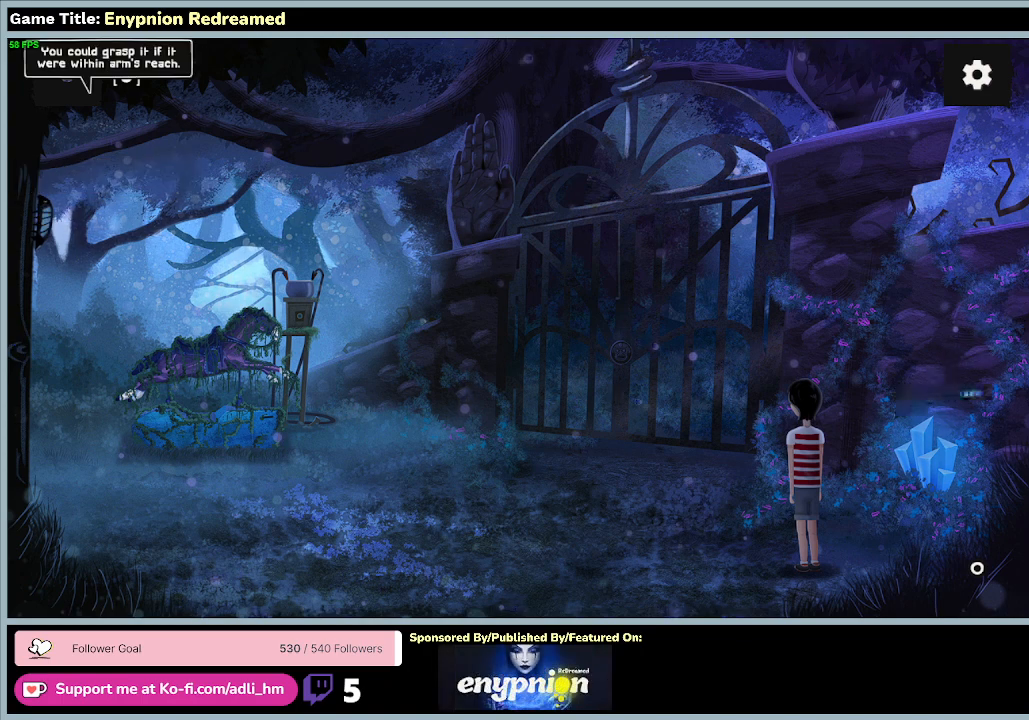
{"keys": [], "mouse": [], "events": [[400, "mouse_left", "up"]]}
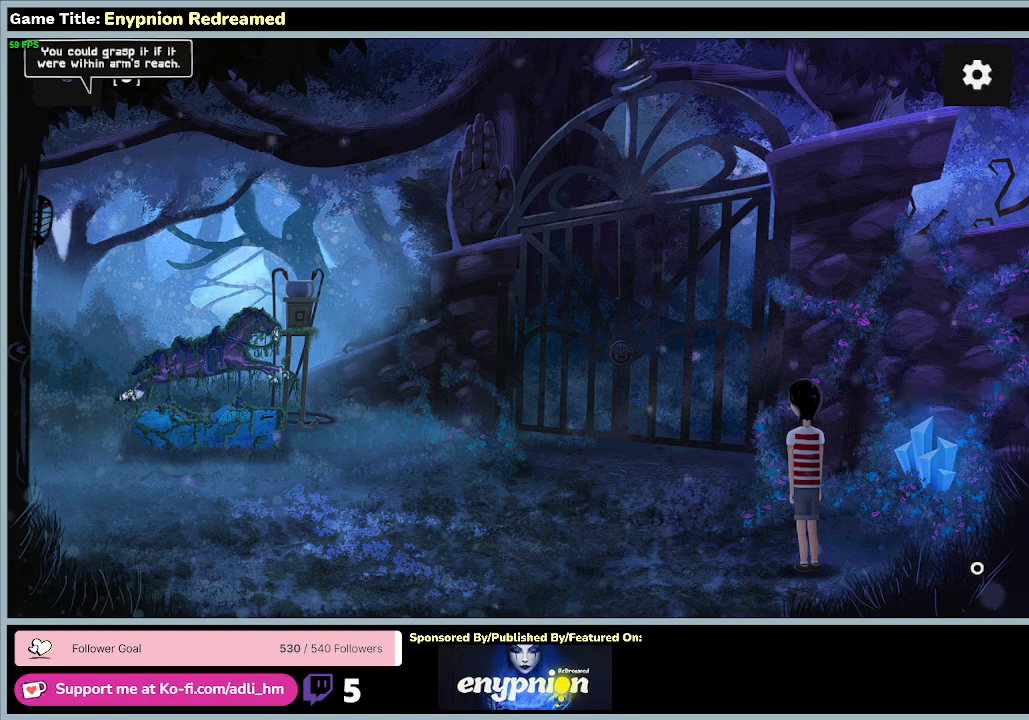
{"keys": [], "mouse": [], "events": []}
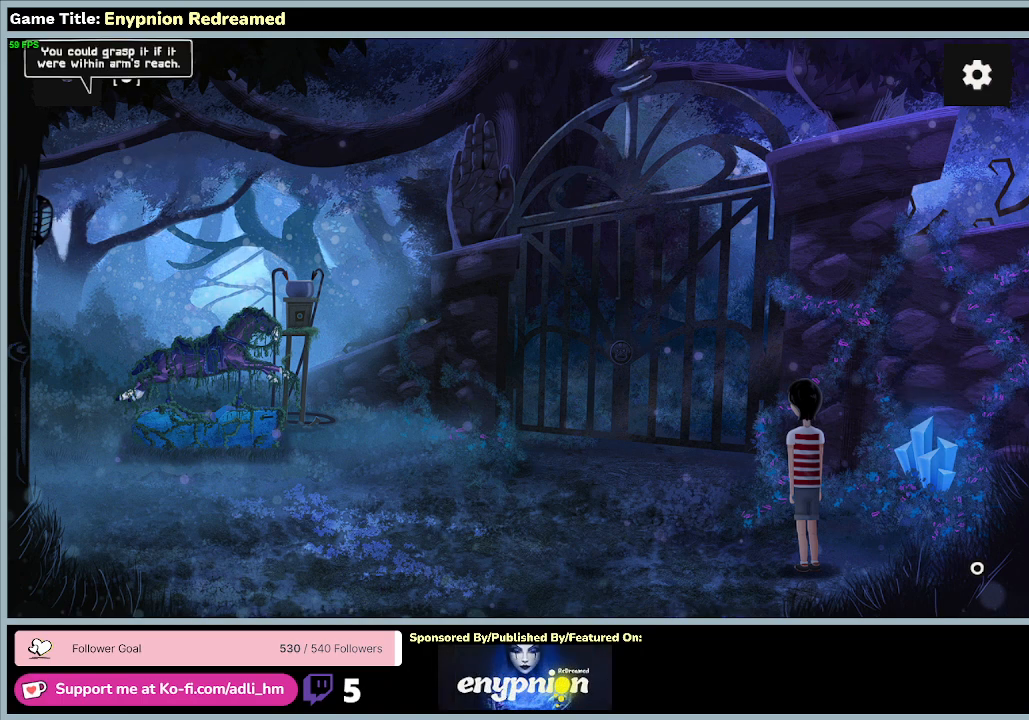
{"keys": [], "mouse": [], "events": []}
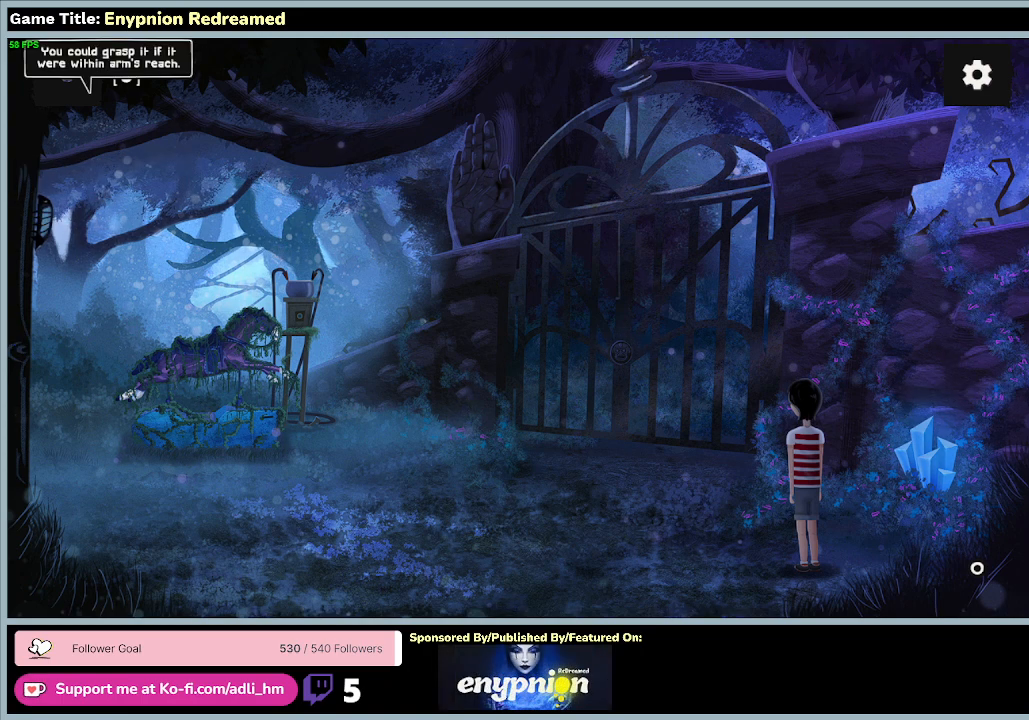
{"keys": [], "mouse": [], "events": []}
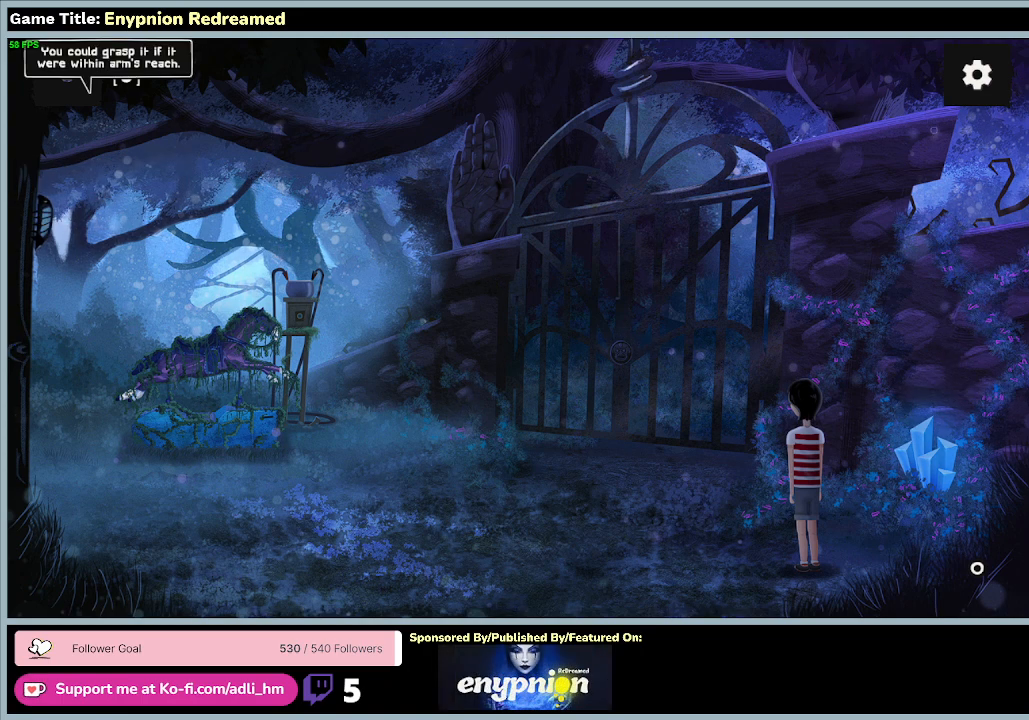
{"keys": [], "mouse": [], "events": []}
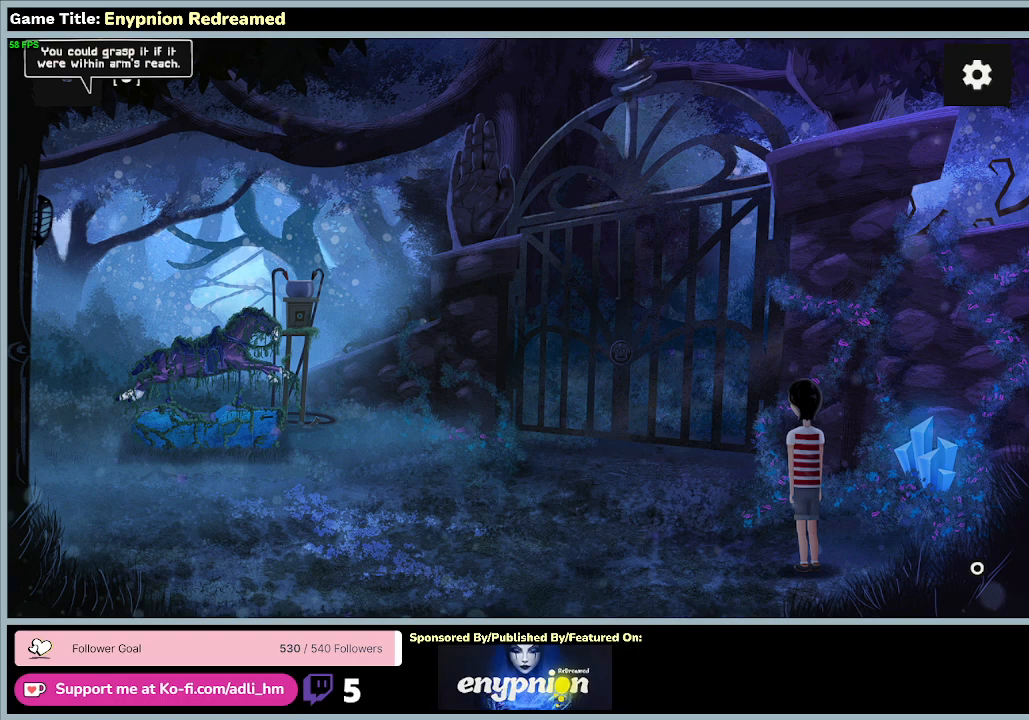
{"keys": [], "mouse": [], "events": [[167, "mouse_left", "down"], [500, "mouse_left", "up"]]}
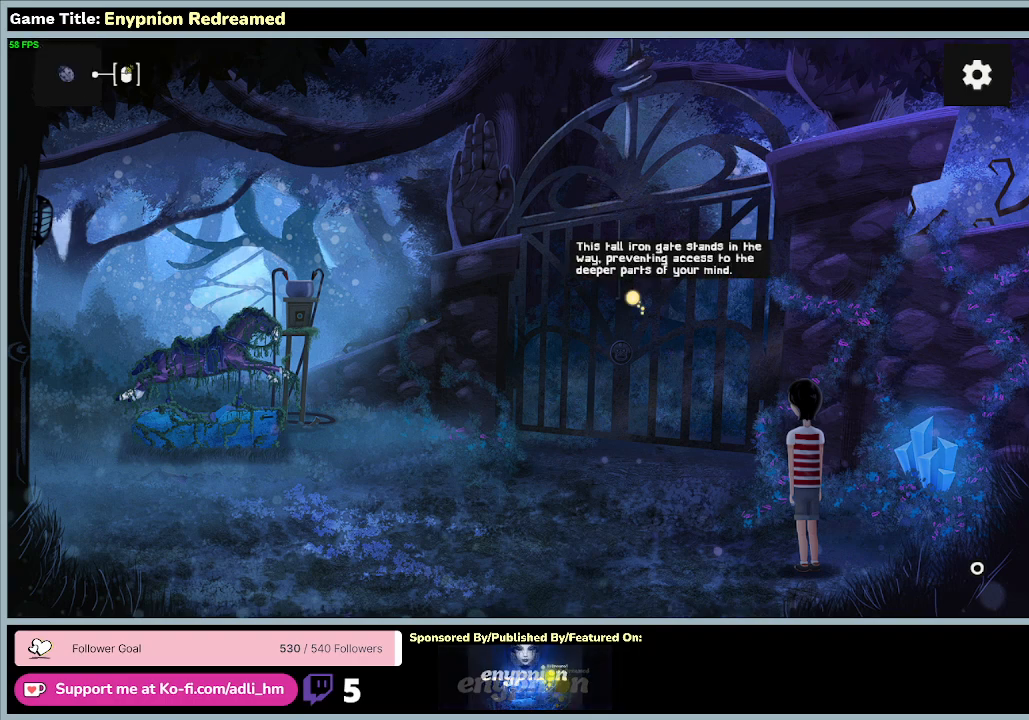
{"keys": [], "mouse": [], "events": []}
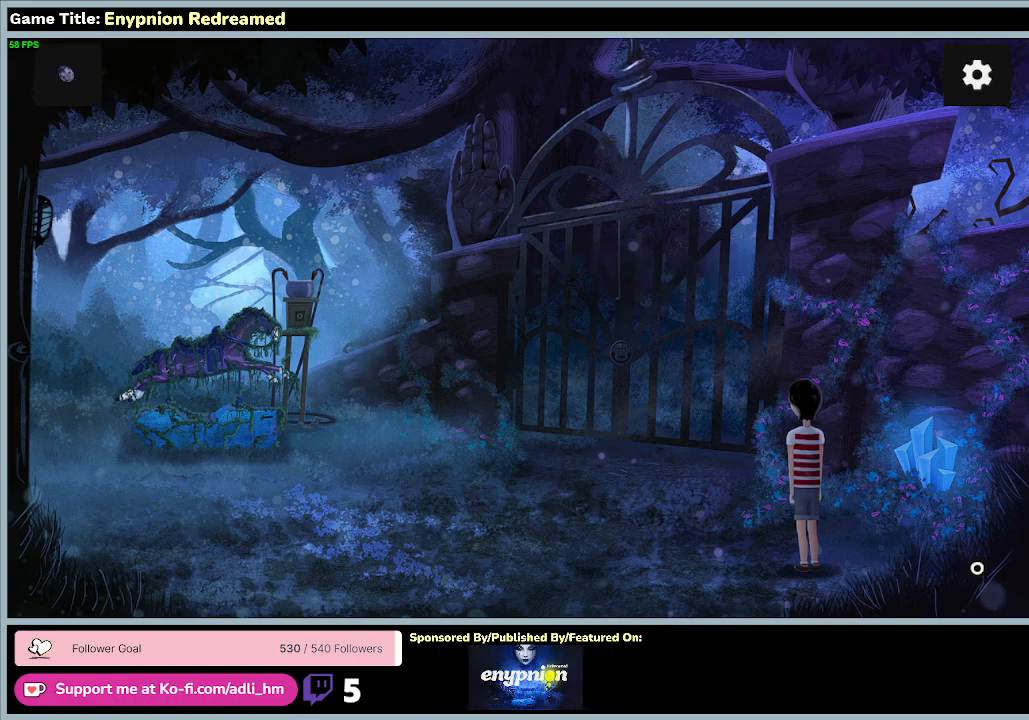
{"keys": [], "mouse": ["left"], "events": [[300, "mouse_left", "down"]]}
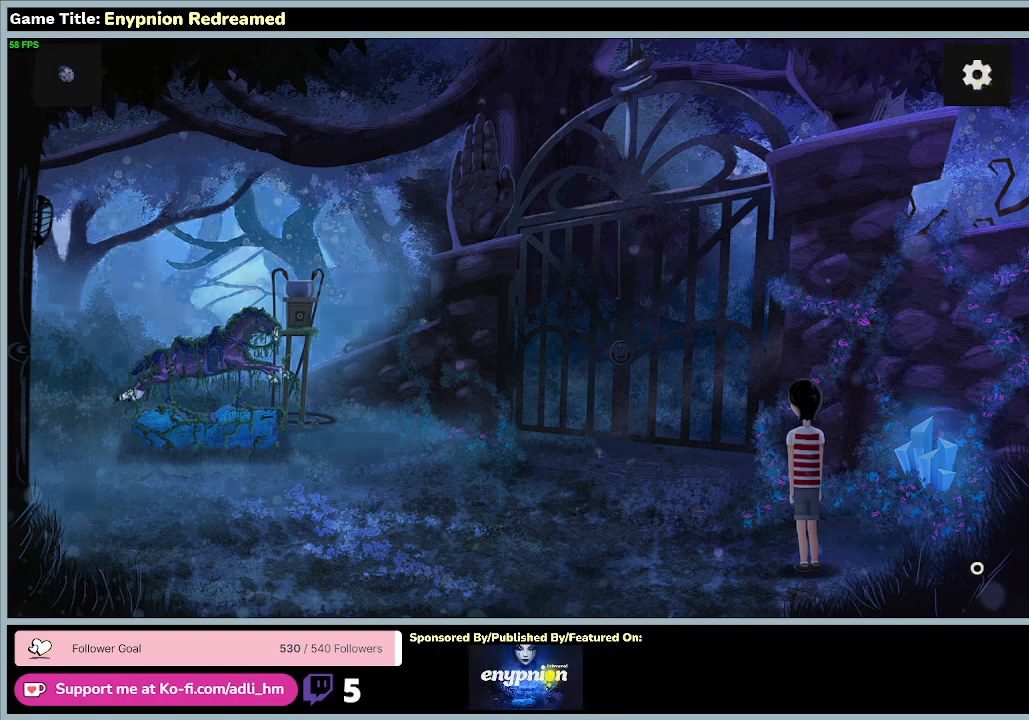
{"keys": [], "mouse": [], "events": [[233, "mouse_left", "up"]]}
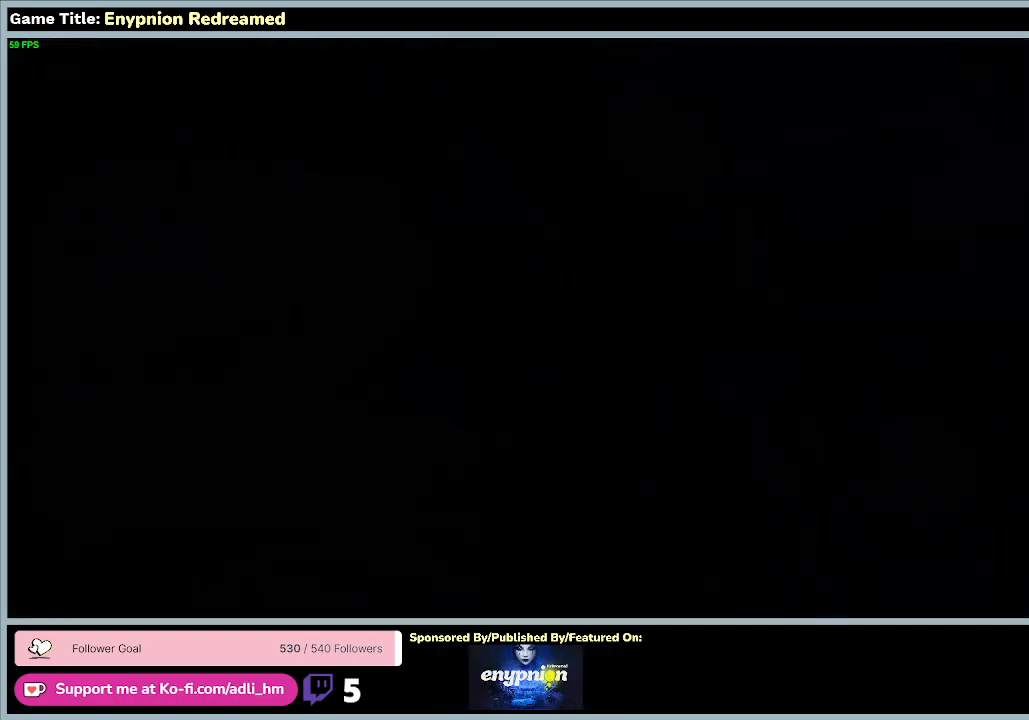
{"keys": [], "mouse": [], "events": []}
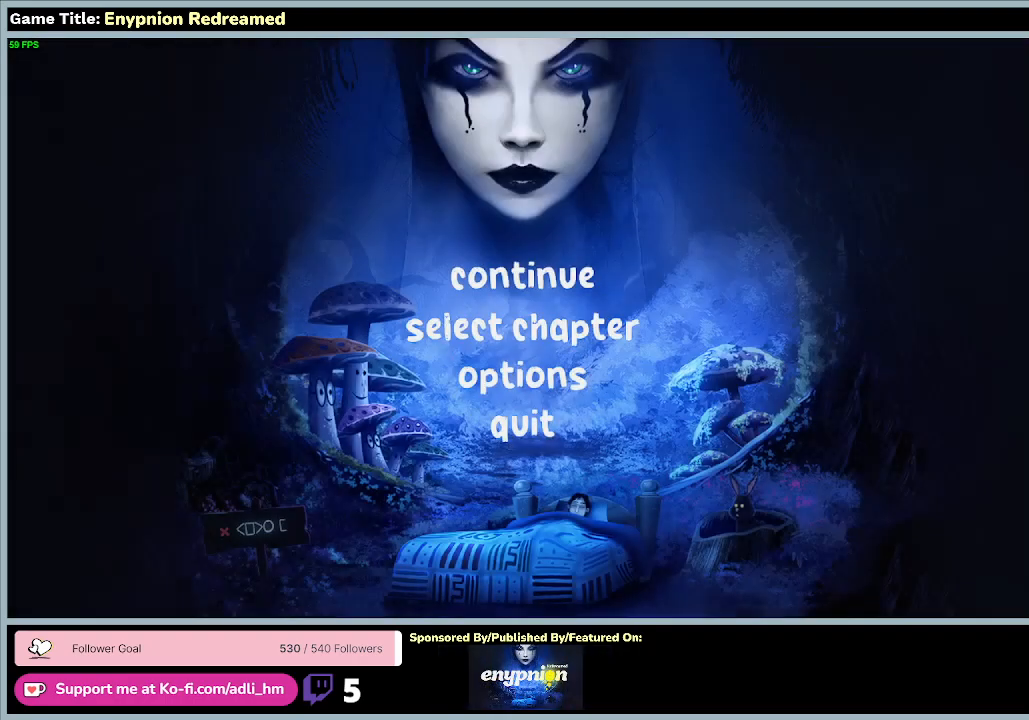
{"keys": [], "mouse": [], "events": []}
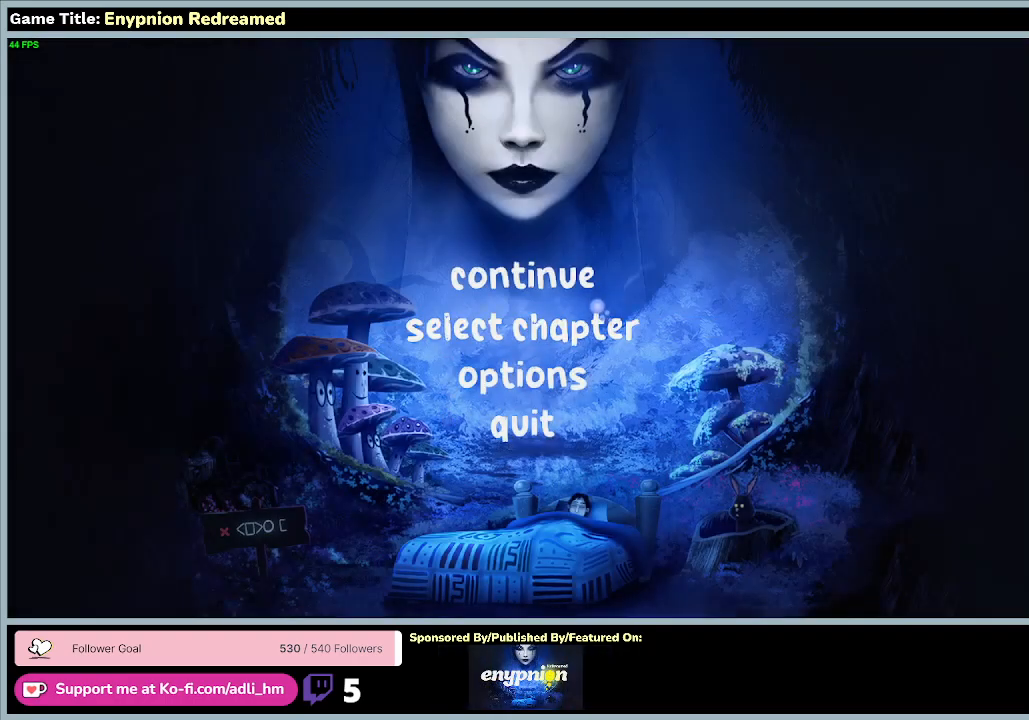
{"keys": [], "mouse": ["left"], "events": [[500, "mouse_left", "down"]]}
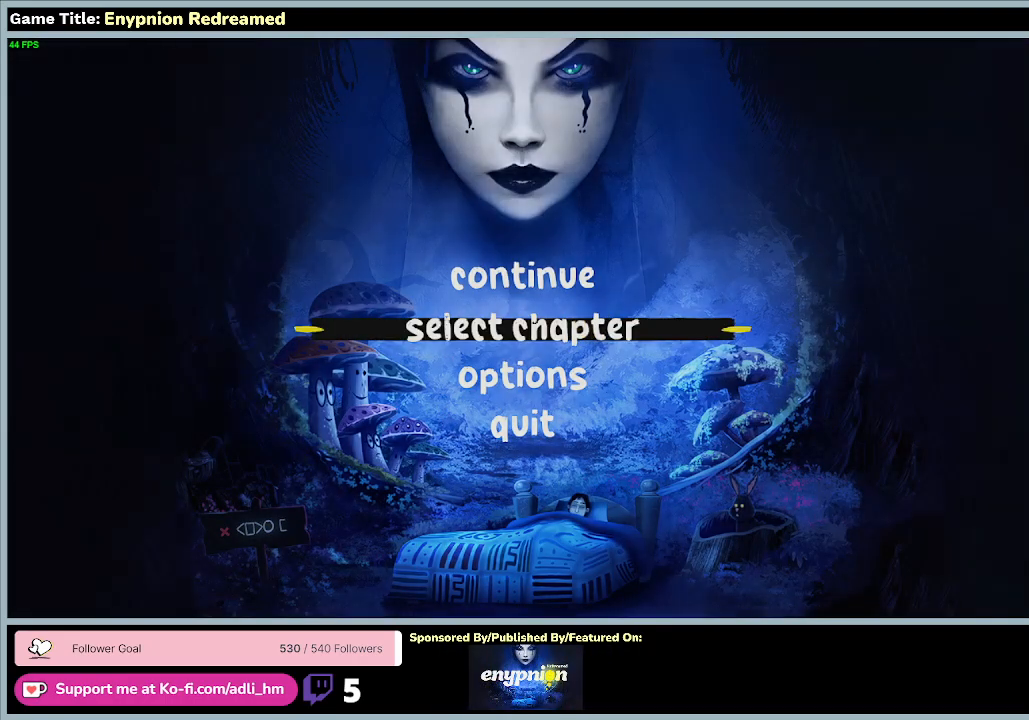
{"keys": [], "mouse": [], "events": [[367, "mouse_left", "up"]]}
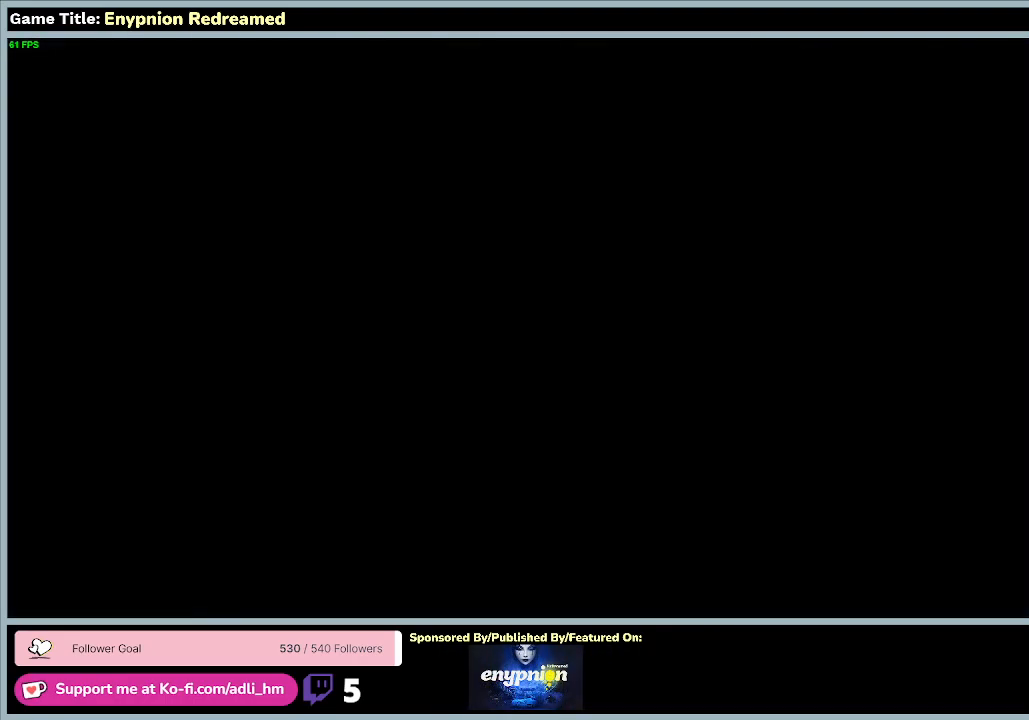
{"keys": [], "mouse": [], "events": []}
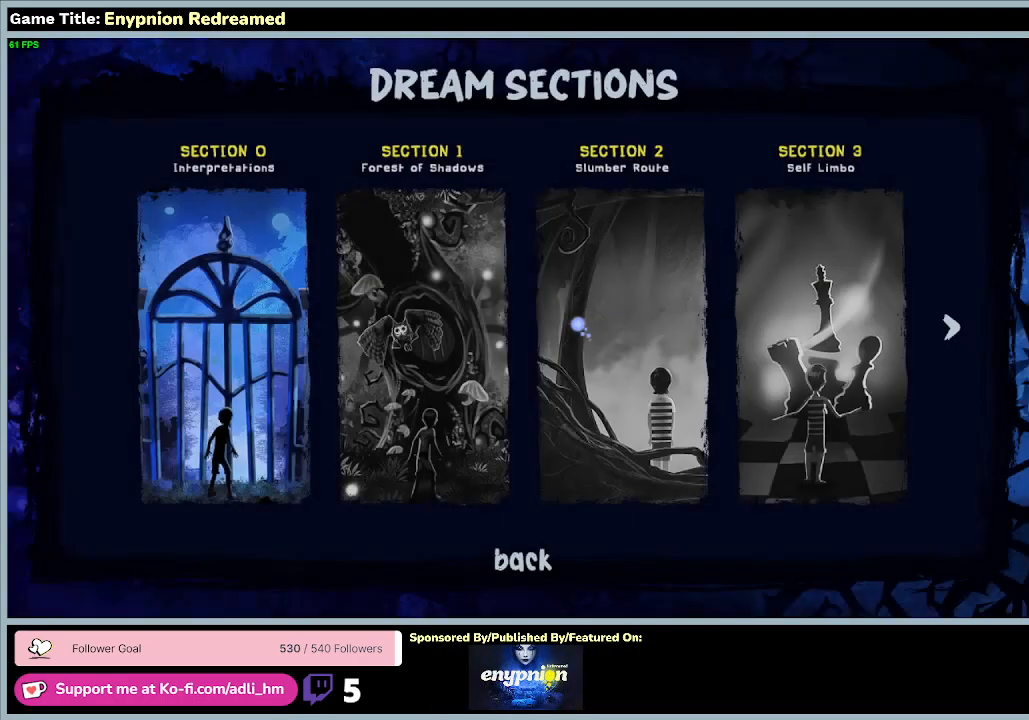
{"keys": [], "mouse": ["left"], "events": [[400, "mouse_left", "down"]]}
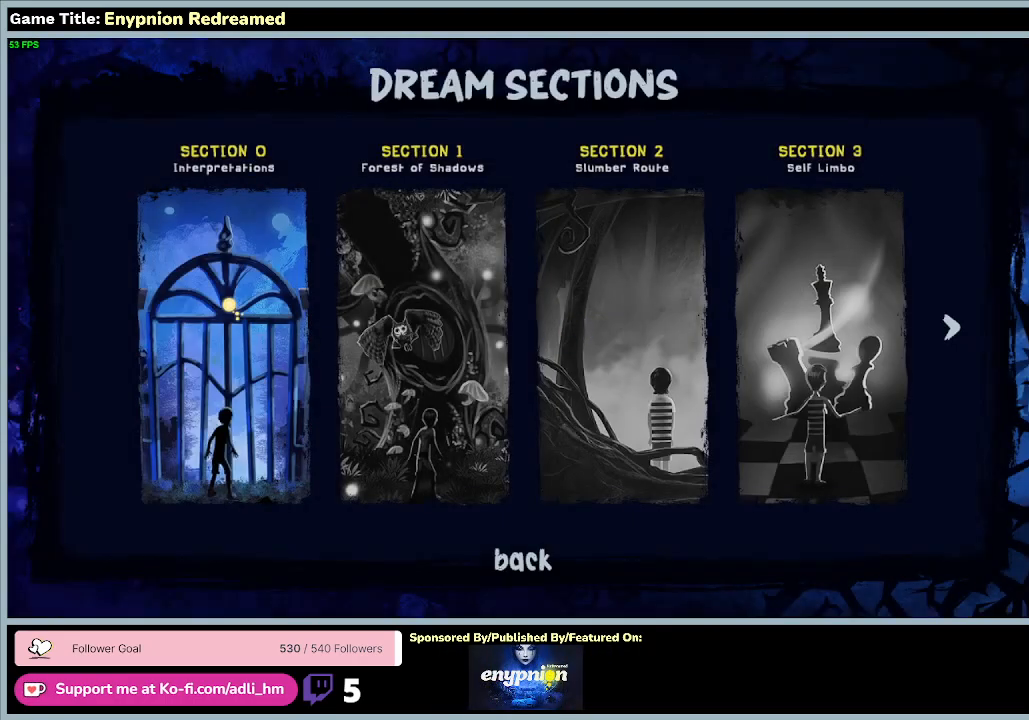
{"keys": [], "mouse": [], "events": [[200, "mouse_left", "up"]]}
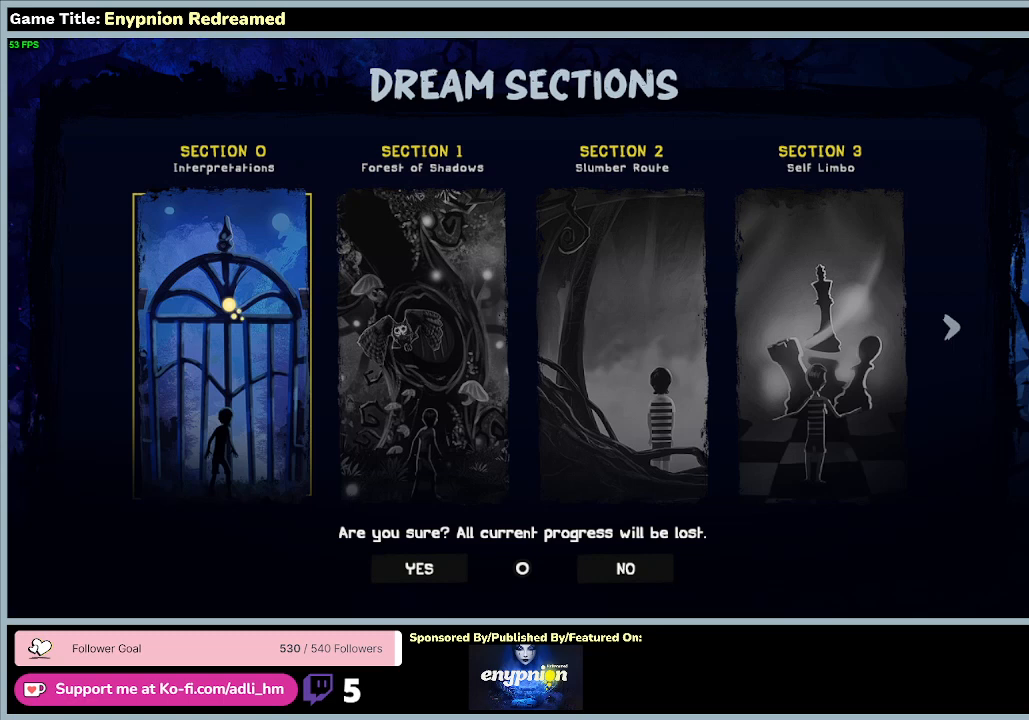
{"keys": [], "mouse": [], "events": []}
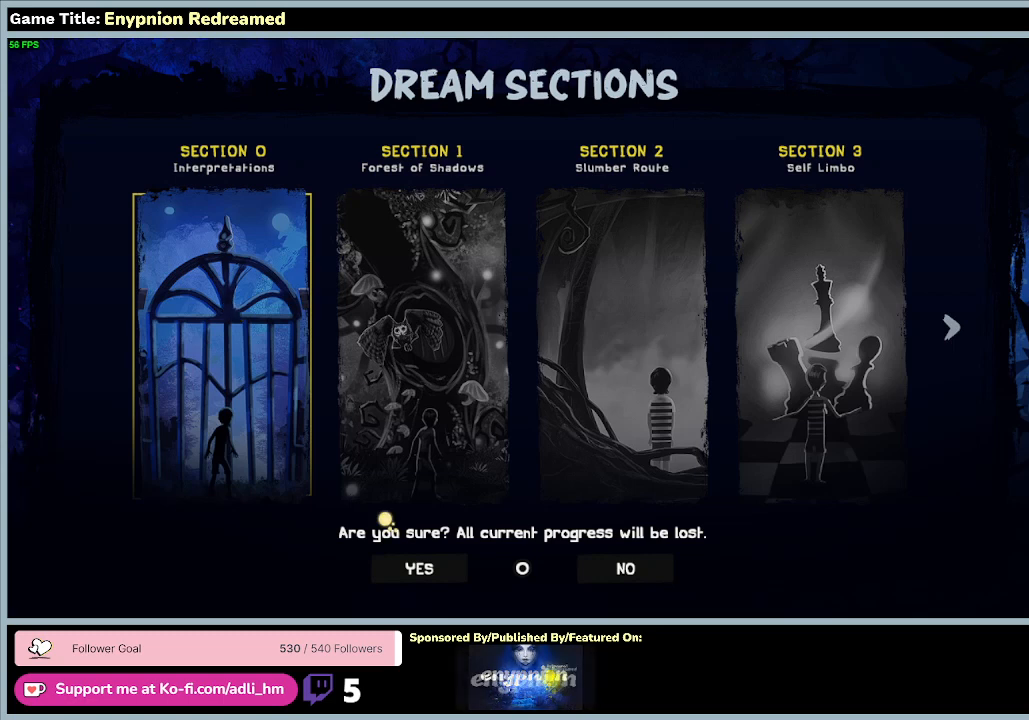
{"keys": [], "mouse": [], "events": []}
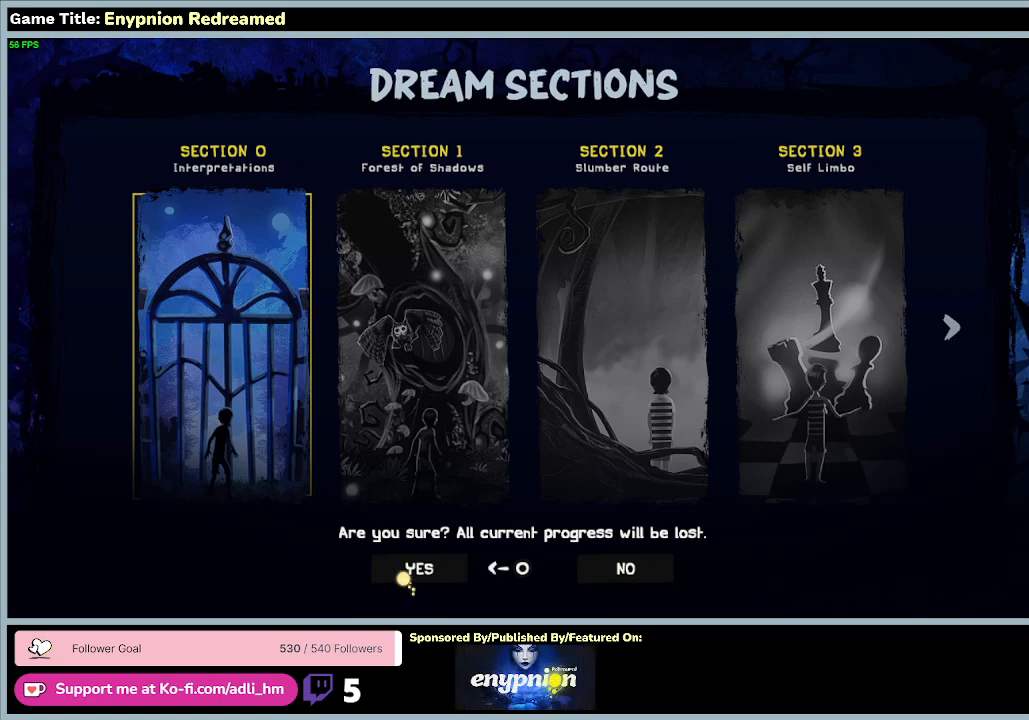
{"keys": [], "mouse": [], "events": [[100, "mouse_left", "down"], [400, "mouse_left", "up"]]}